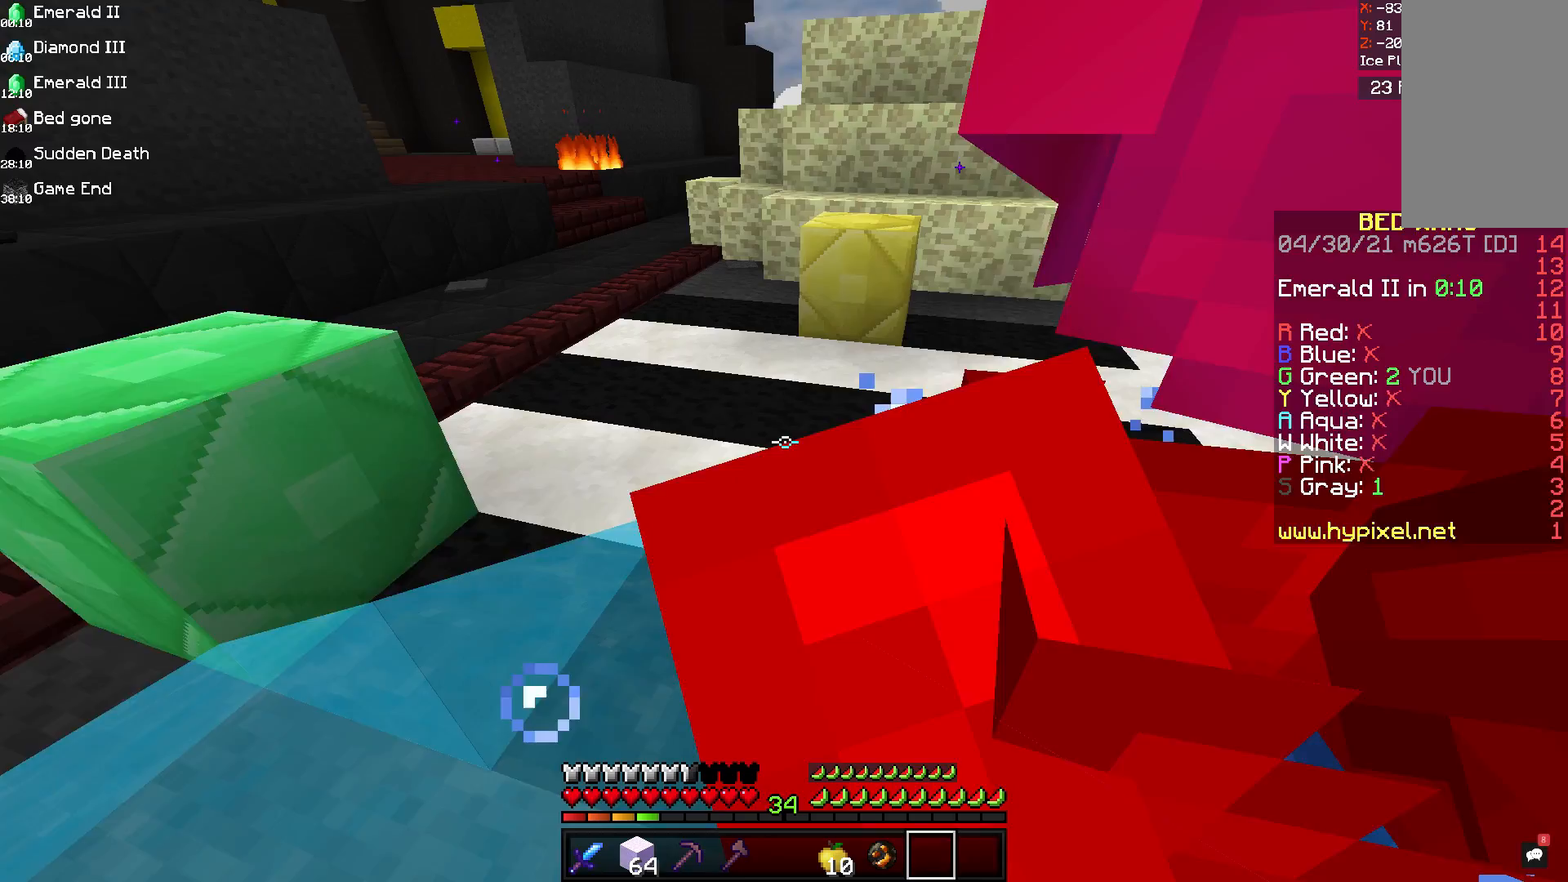
Gameplay with keyboard and mouse; each line is a JSON object with the keys and mouse buttons held at the frame after it. "events" lists presses ("down") and releases ("up") of "a", "d", "s", "space", "w", "mouse_left" and "mouse_right" between this image and that frame as [ms after this image, input, new state], when the widget could be followed in between. "mouse_left", "mouse_right" = the "left", "right" buttons of the "mouse" list. No other keys are recorded. Fast repeated clicks can show as one long hold. Mouse movement is not recorded.
{"keys": ["d"], "mouse": [], "events": [[42, "d", "down"], [333, "w", "up"]]}
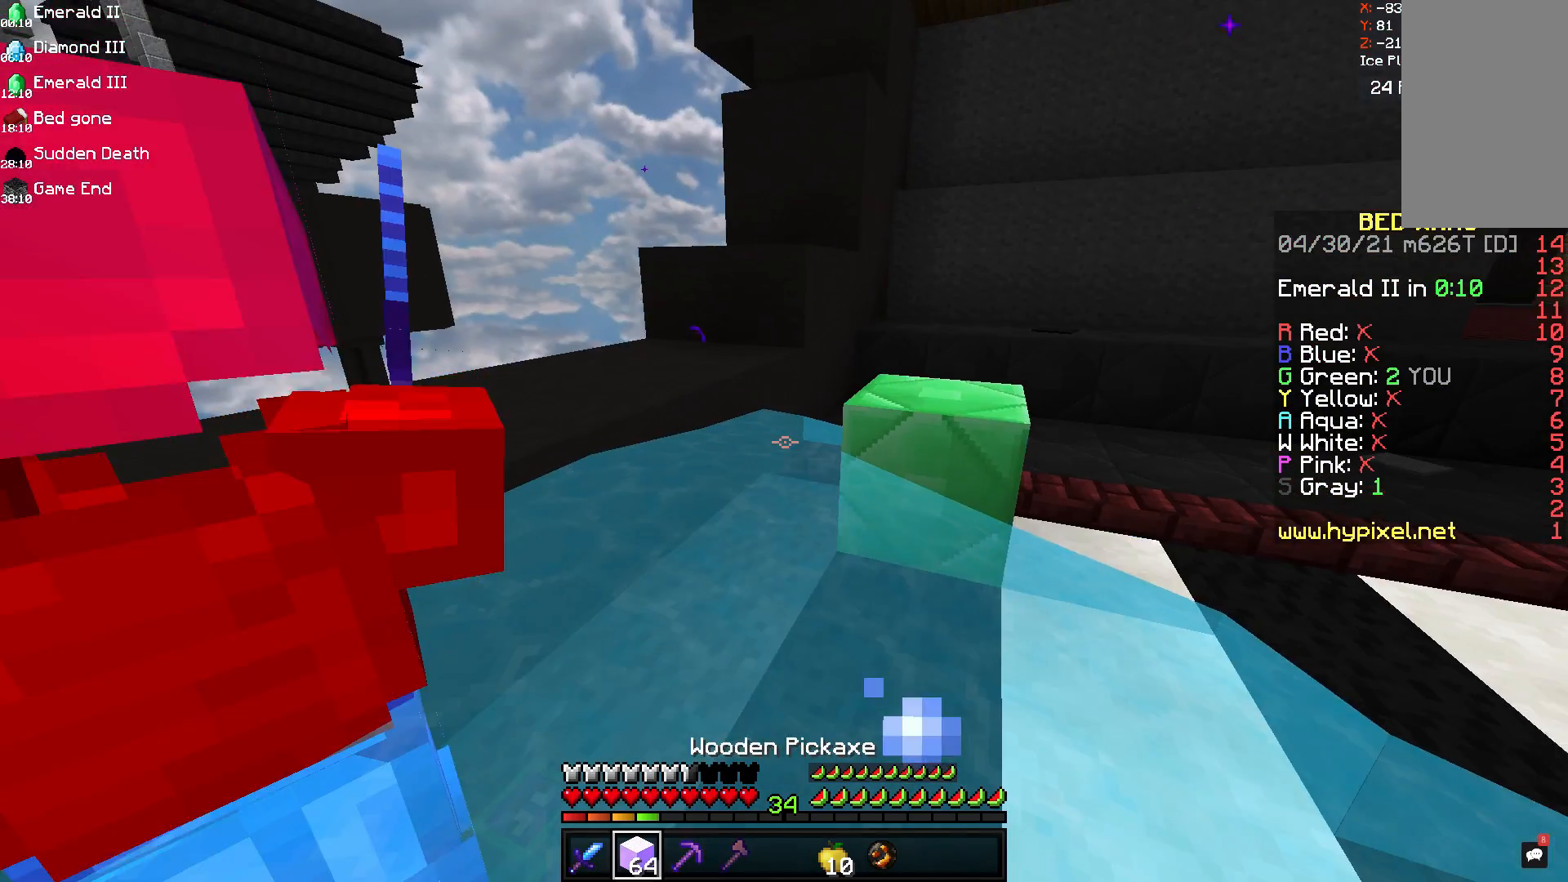
{"keys": ["a", "space", "w"], "mouse": [], "events": [[42, "a", "down"], [42, "w", "down"], [83, "a", "up"], [208, "a", "down"], [250, "d", "up"], [458, "space", "down"]]}
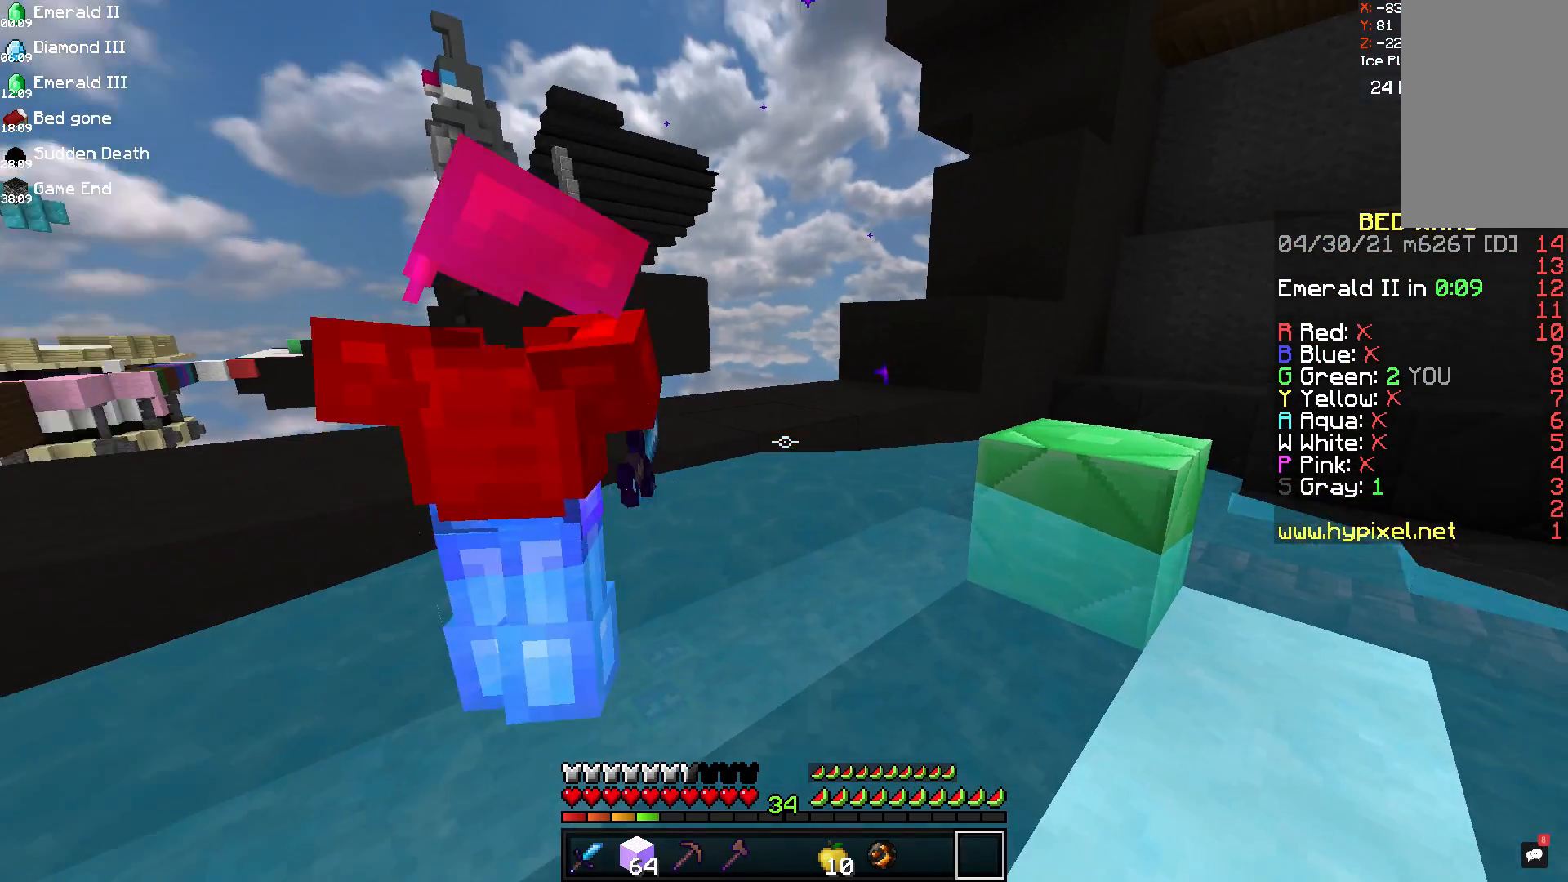
{"keys": ["a", "space", "w"], "mouse": [], "events": [[83, "mouse_left", "down"], [458, "mouse_left", "up"]]}
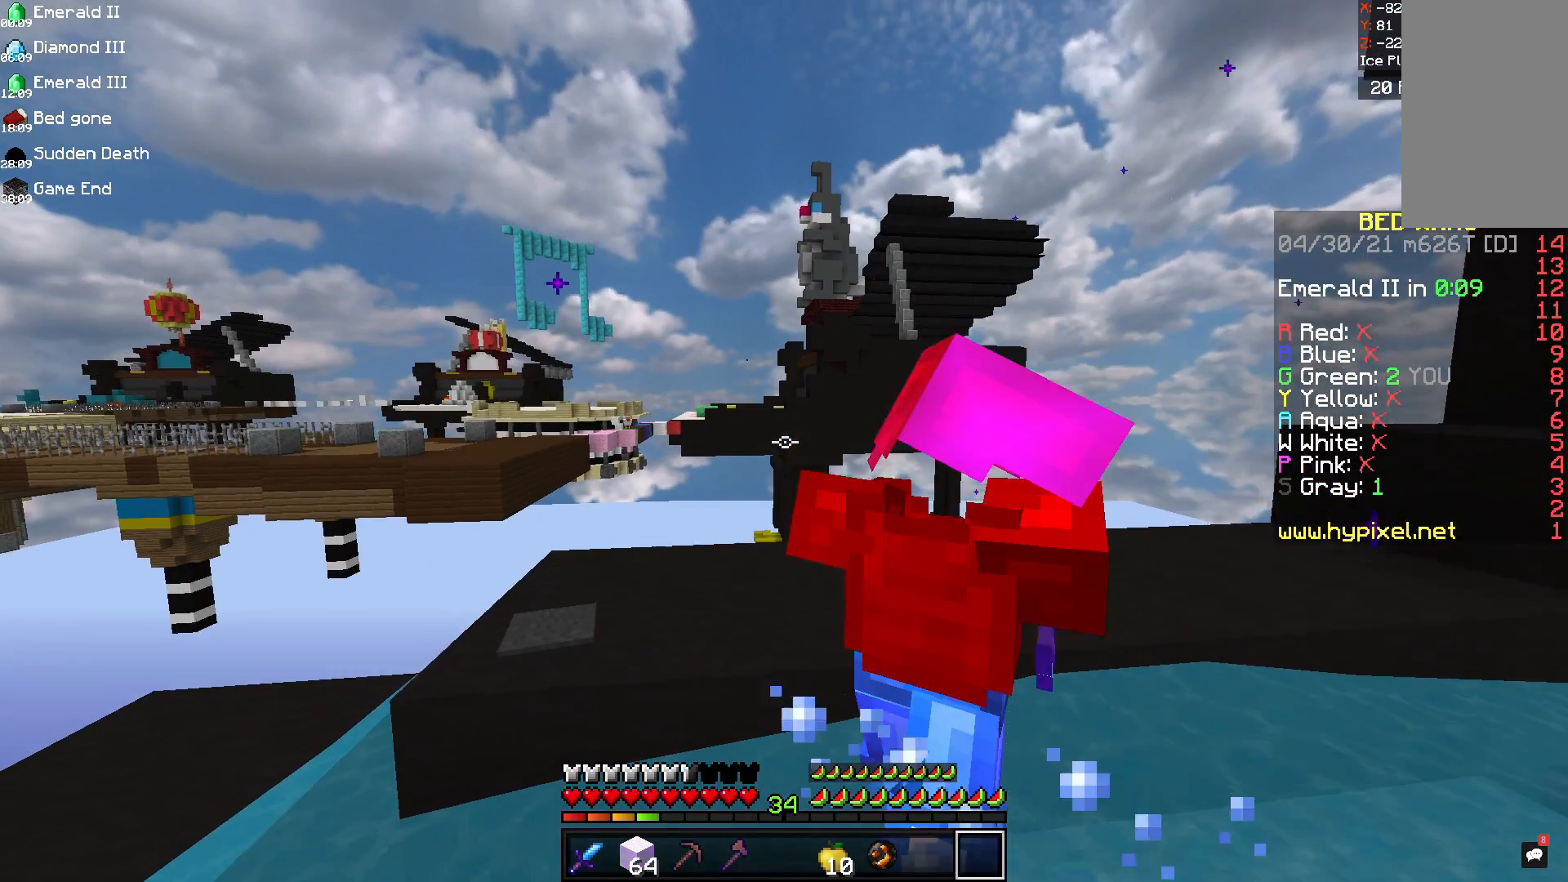
{"keys": ["a", "space", "w"], "mouse": [], "events": []}
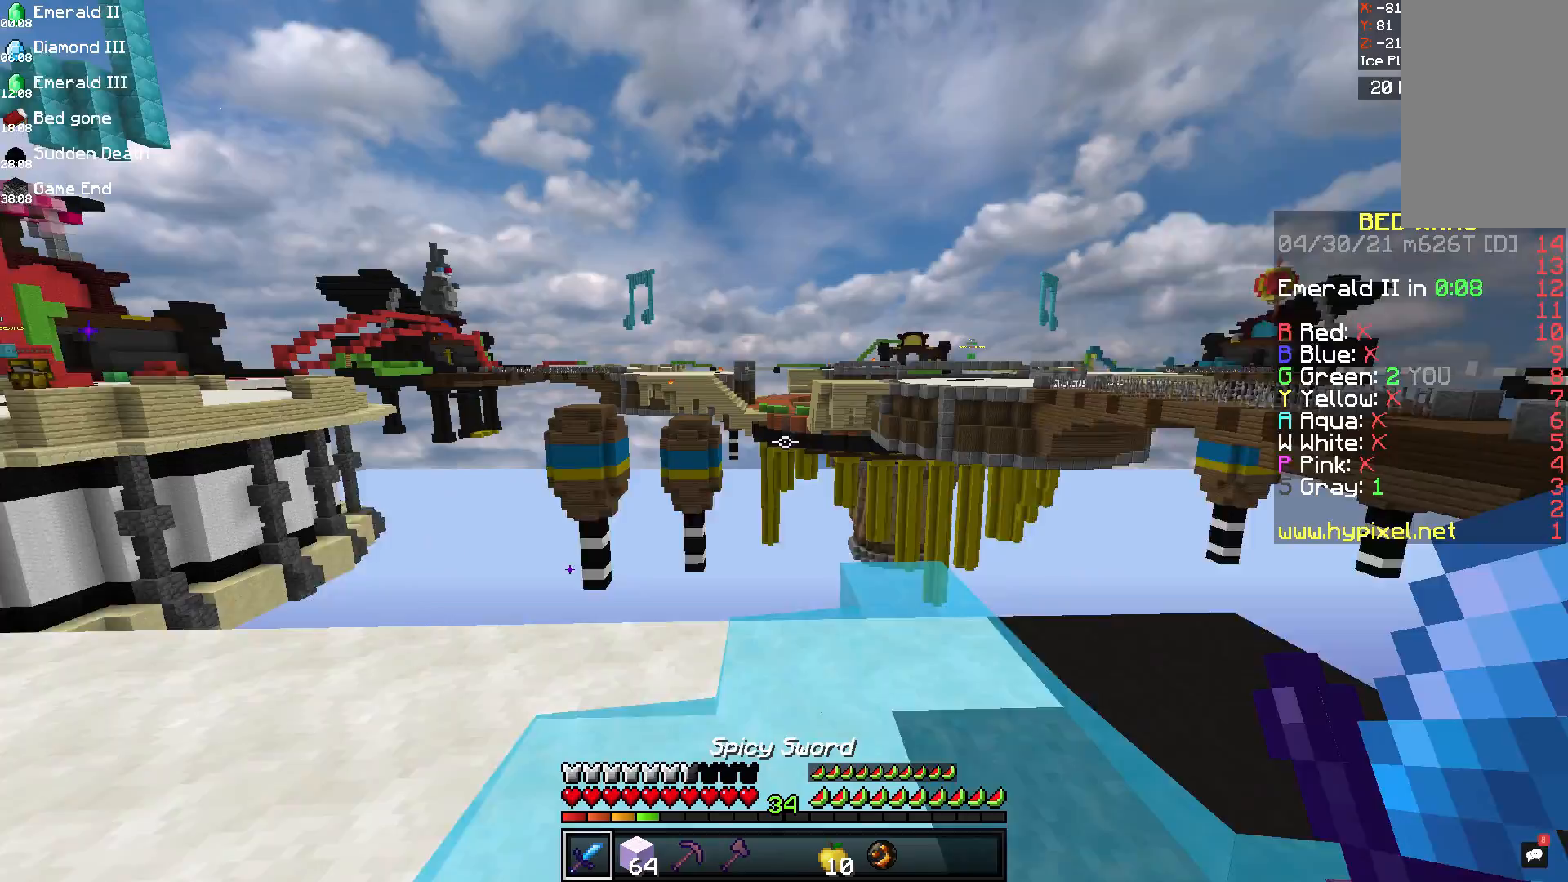
{"keys": ["a", "space", "w"], "mouse": [], "events": []}
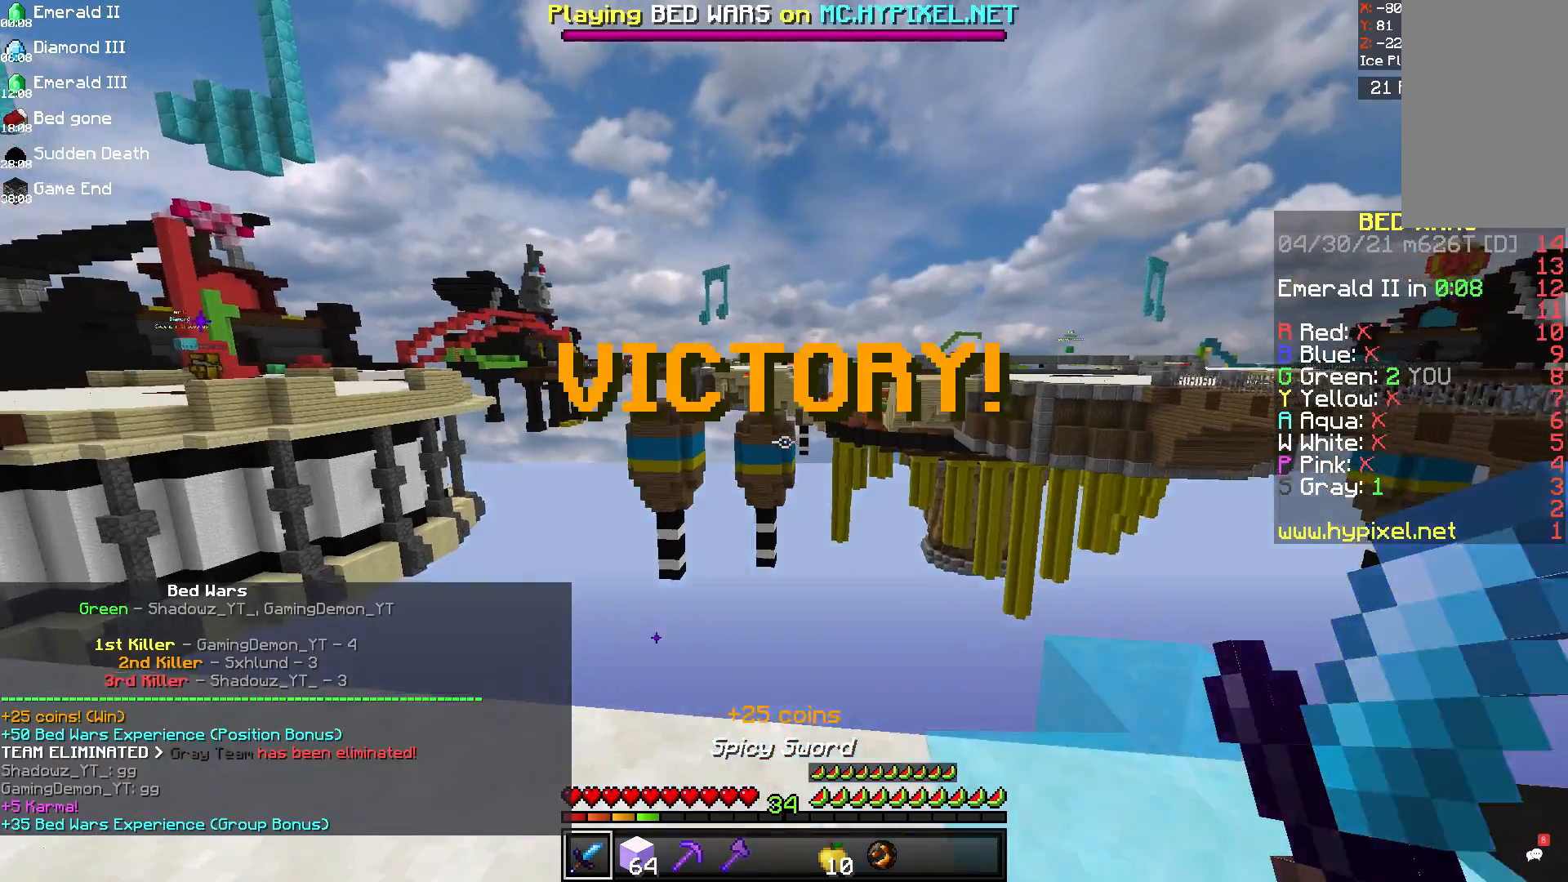
{"keys": ["d", "w"], "mouse": ["left"], "events": [[42, "mouse_left", "down"], [417, "d", "down"], [500, "a", "up"], [500, "space", "up"]]}
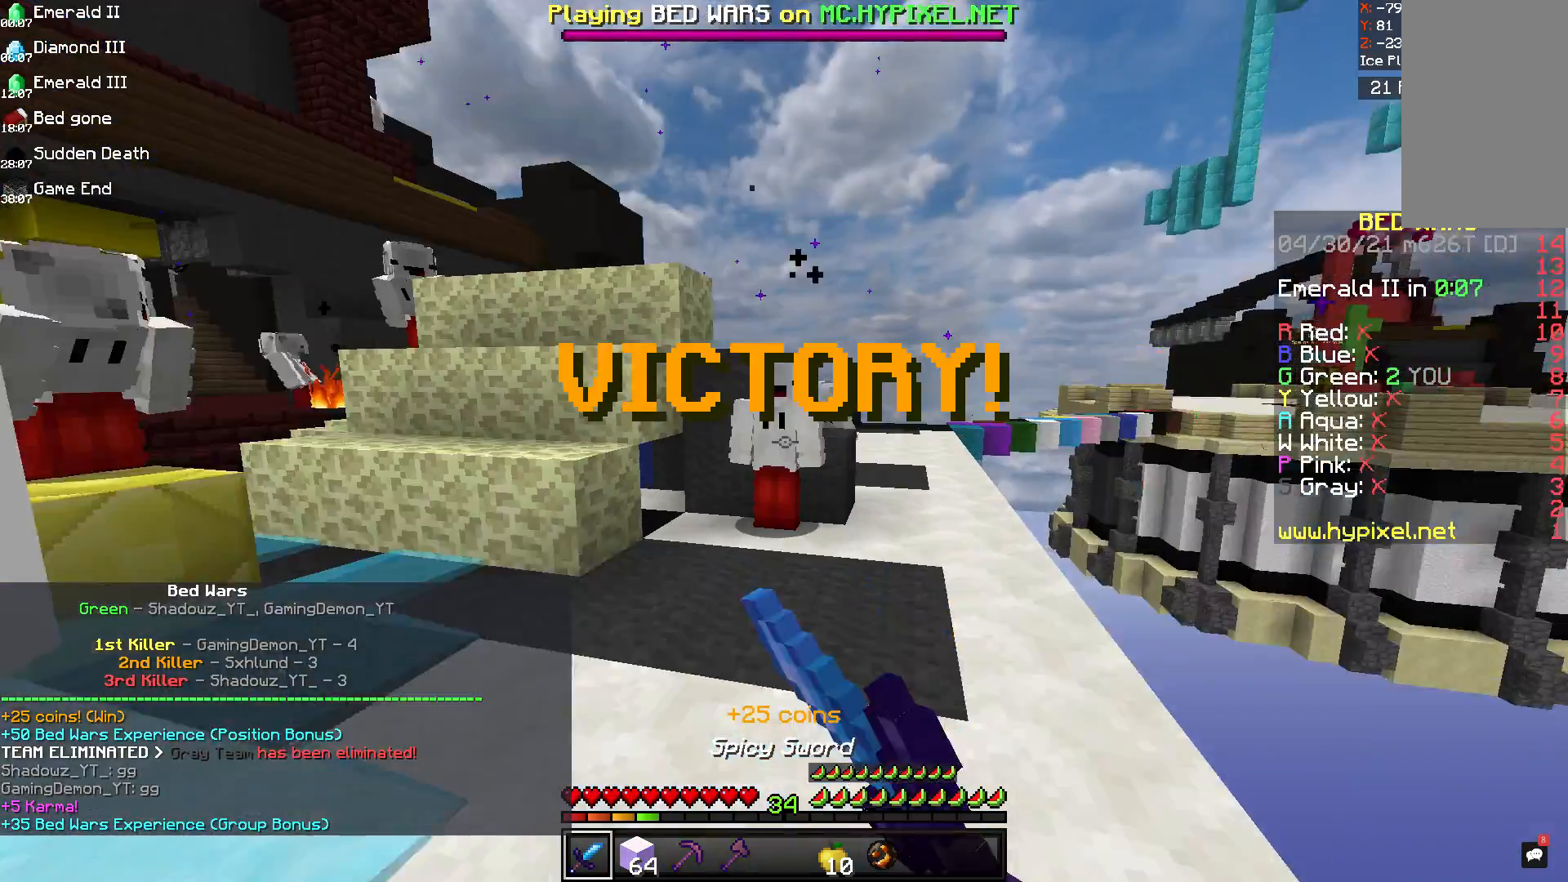
{"keys": ["w"], "mouse": [], "events": [[83, "mouse_left", "up"], [250, "d", "up"]]}
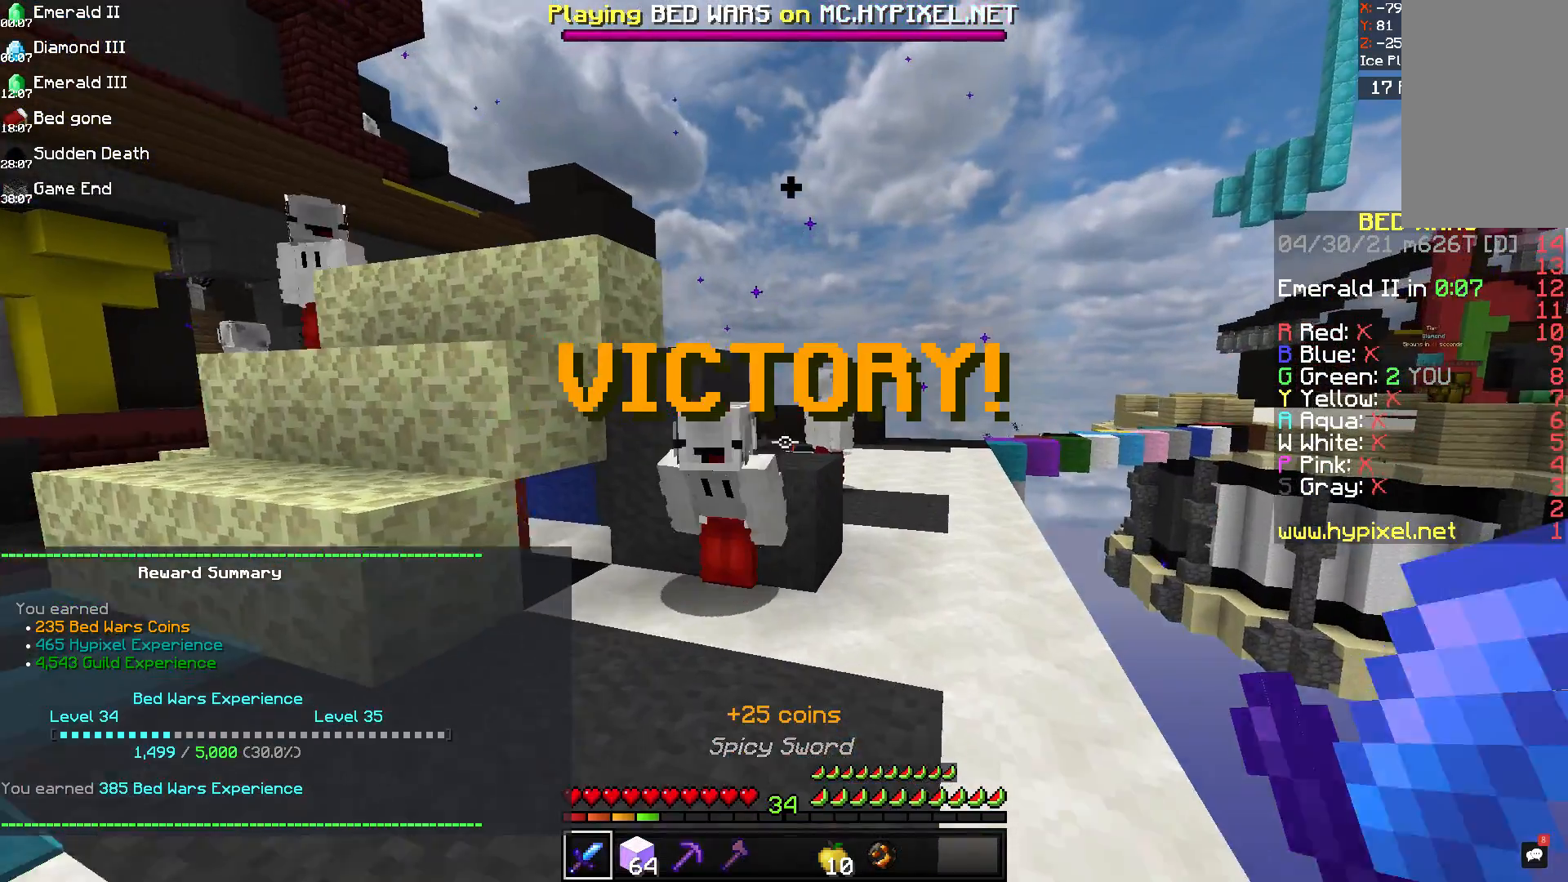
{"keys": ["w"], "mouse": [], "events": []}
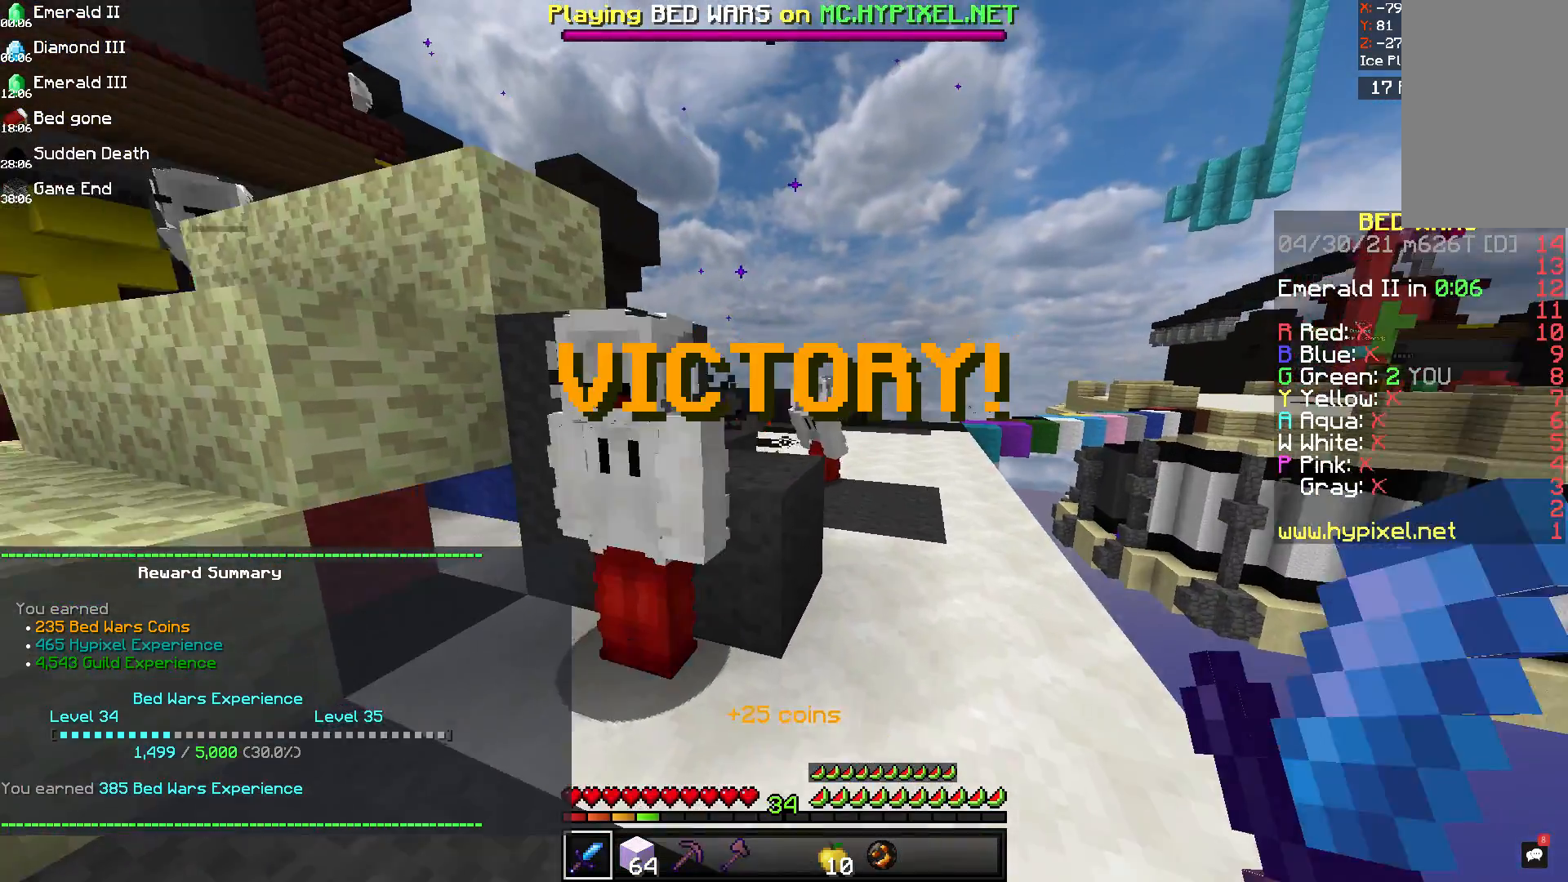
{"keys": ["d", "space", "w"], "mouse": ["left"], "events": [[42, "space", "down"], [333, "d", "down"], [500, "mouse_left", "down"]]}
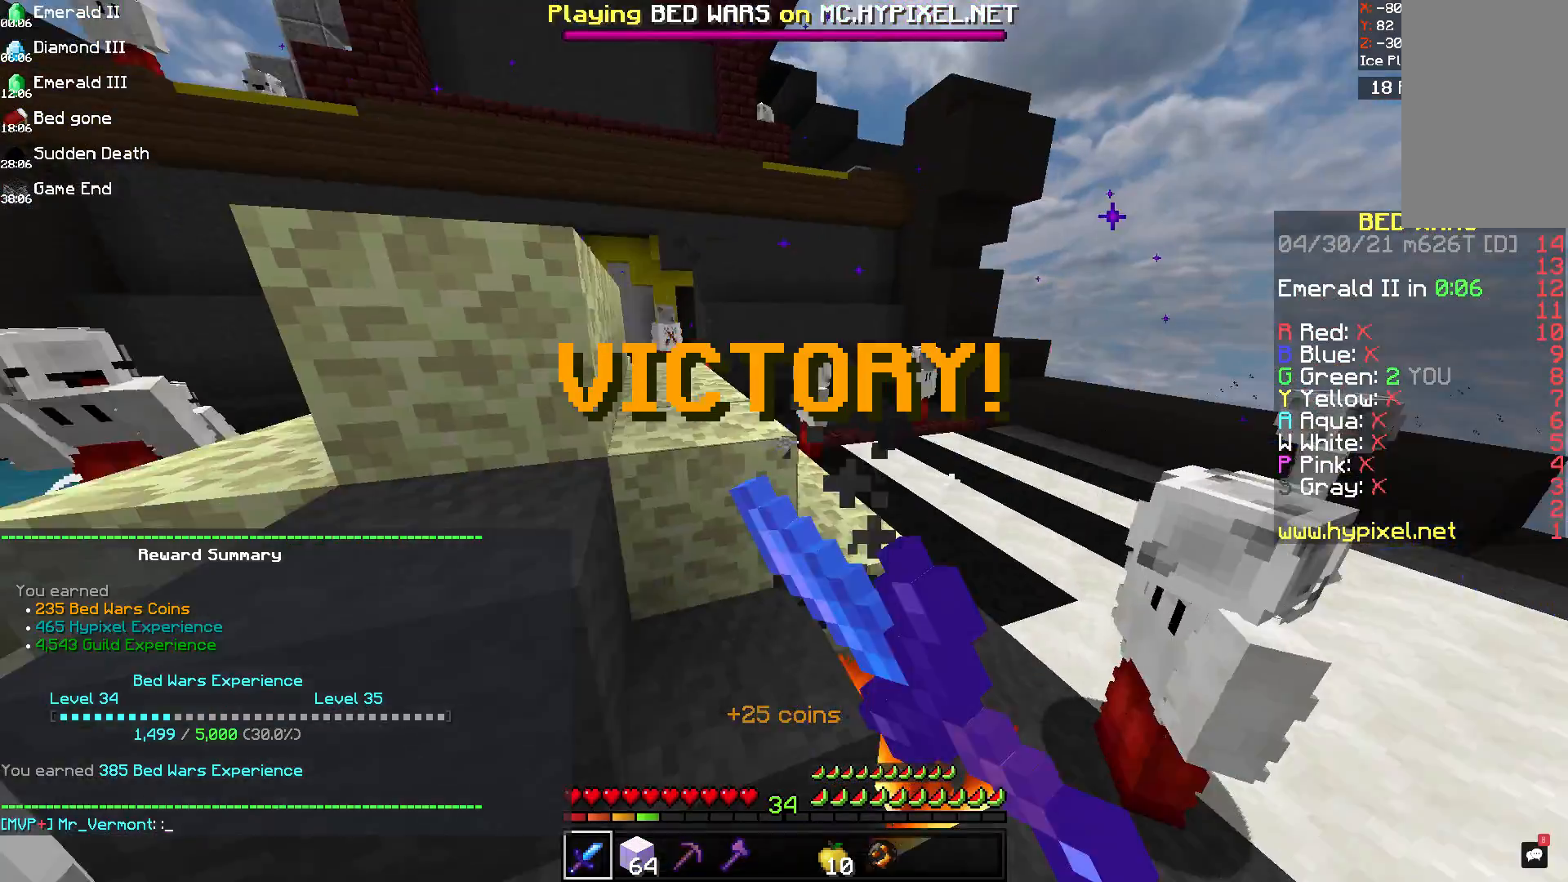
{"keys": ["d", "space", "w"], "mouse": ["left"], "events": []}
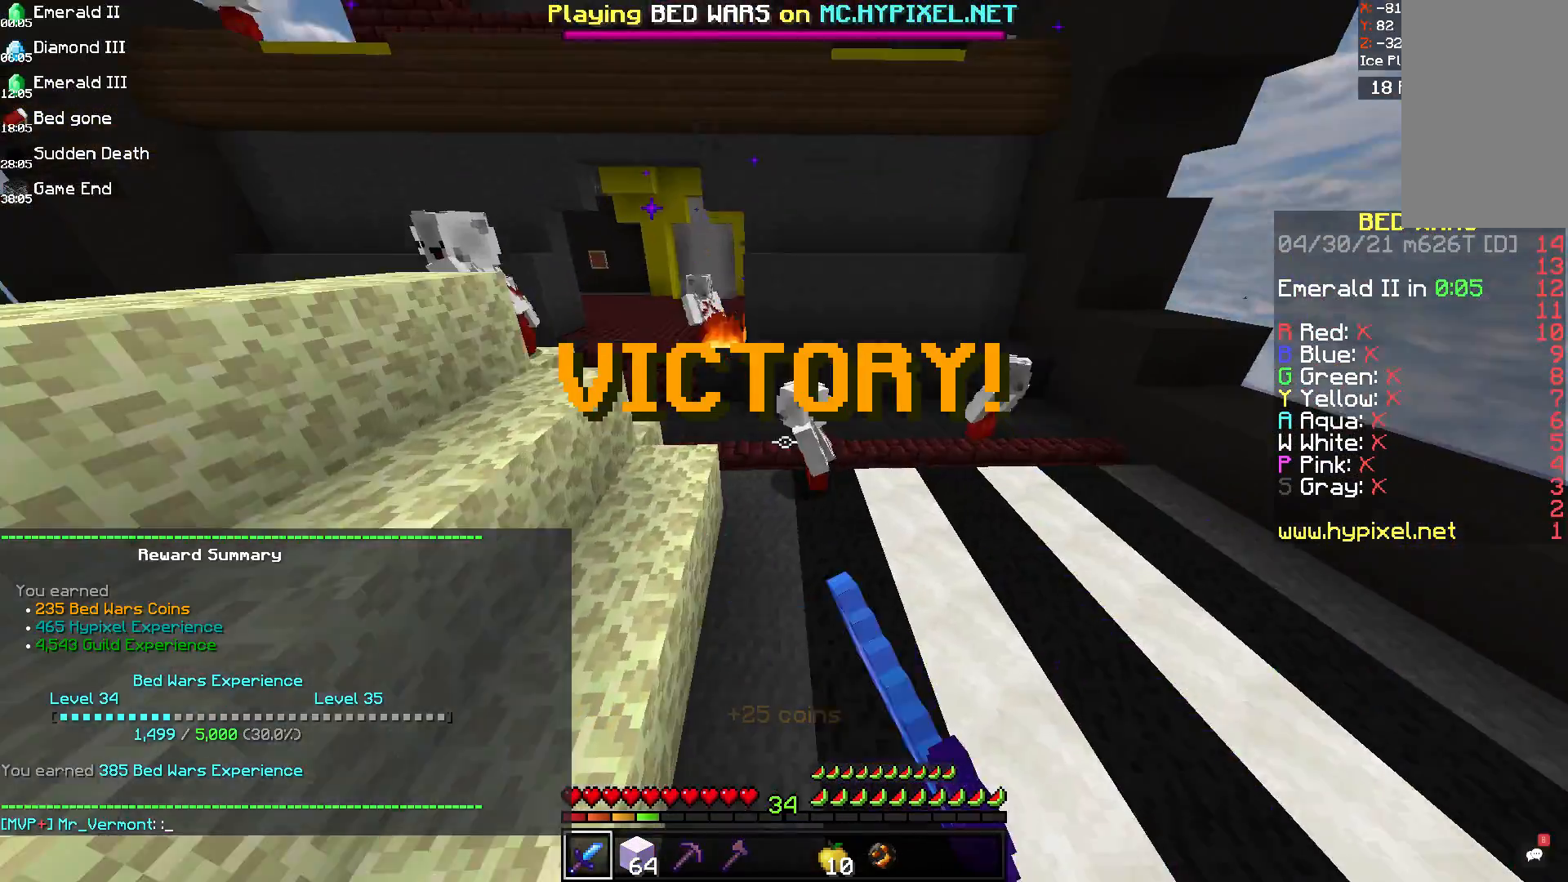
{"keys": ["d", "space", "w"], "mouse": [], "events": [[42, "mouse_left", "up"], [167, "mouse_left", "down"], [500, "mouse_left", "up"]]}
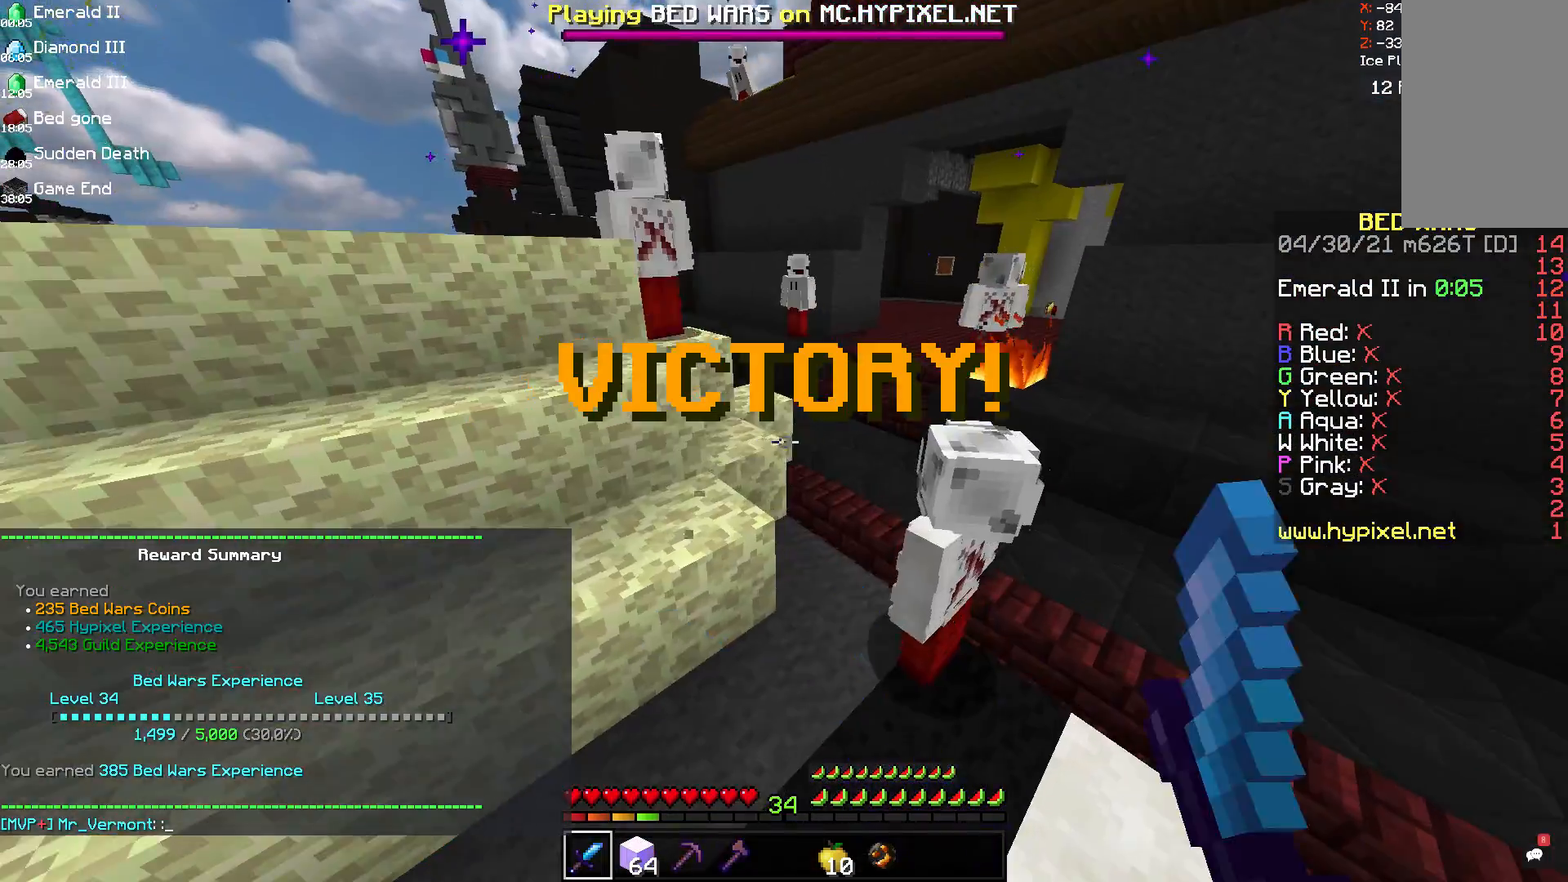
{"keys": ["d", "space", "w"], "mouse": ["left"], "events": [[125, "mouse_left", "down"], [208, "mouse_left", "up"], [292, "mouse_left", "down"]]}
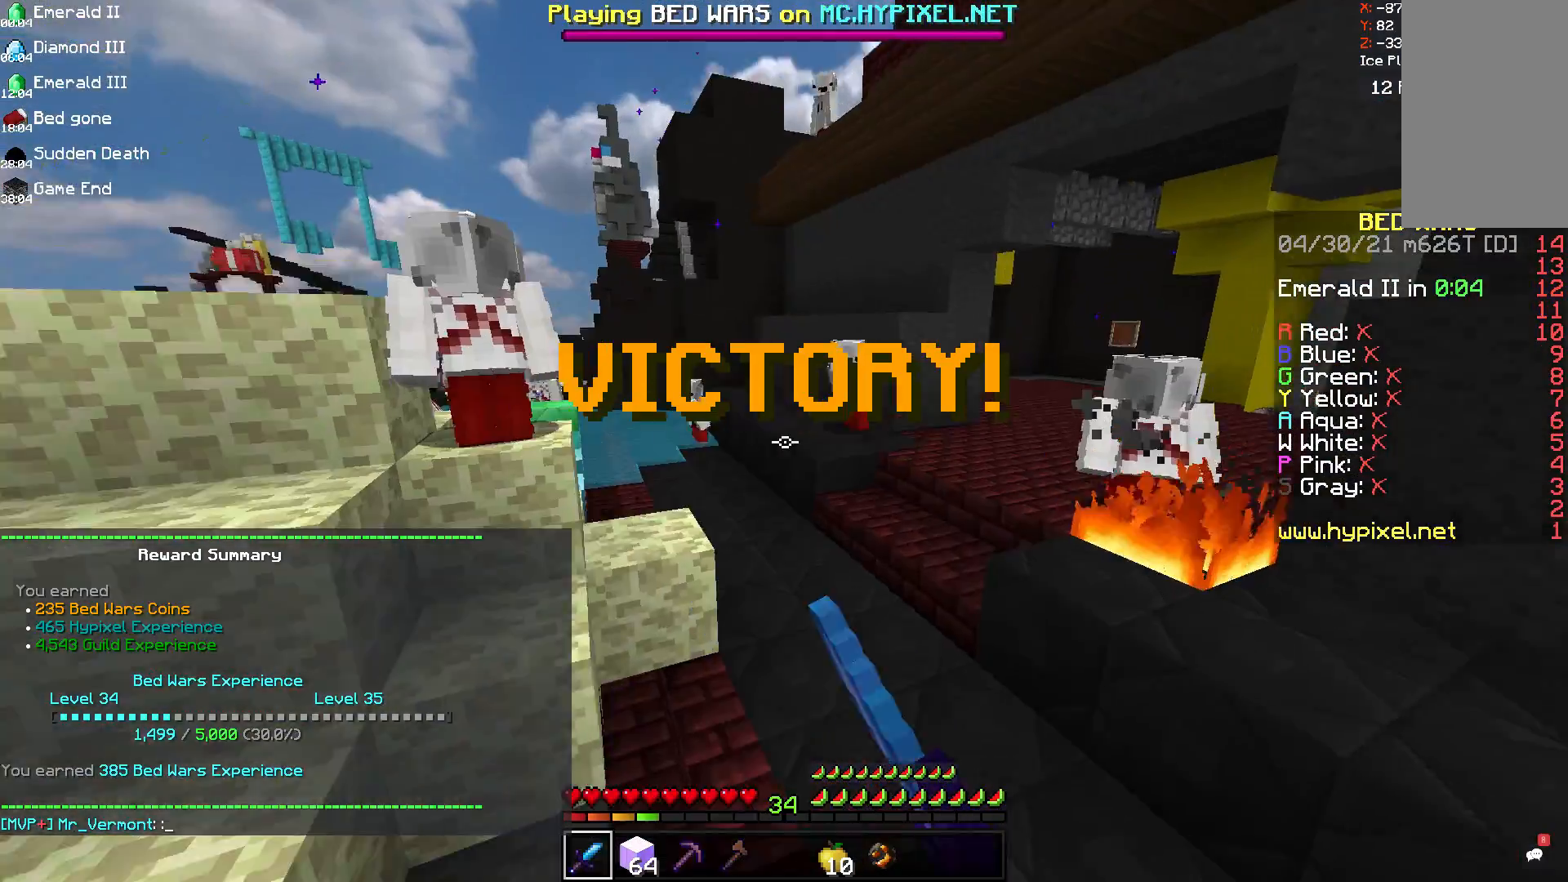
{"keys": ["a", "space", "w"], "mouse": [], "events": [[42, "mouse_left", "up"], [83, "mouse_left", "down"], [208, "d", "up"], [250, "mouse_left", "up"], [417, "mouse_left", "down"], [500, "a", "down"], [500, "mouse_left", "up"]]}
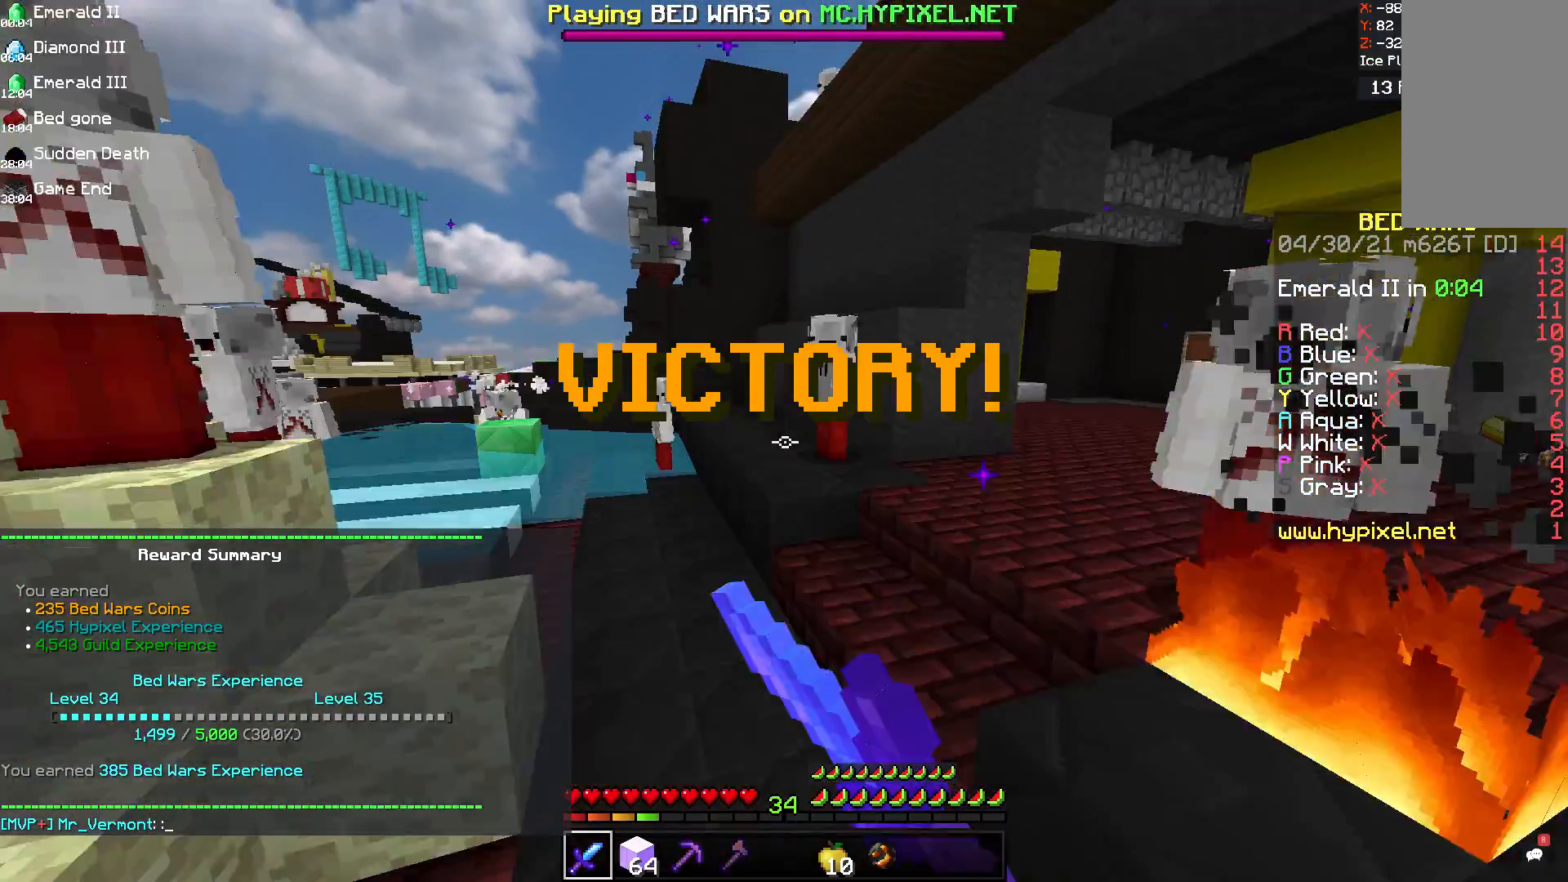
{"keys": ["w"], "mouse": [], "events": [[42, "a", "up"], [167, "mouse_left", "down"], [333, "space", "up"], [500, "mouse_left", "up"]]}
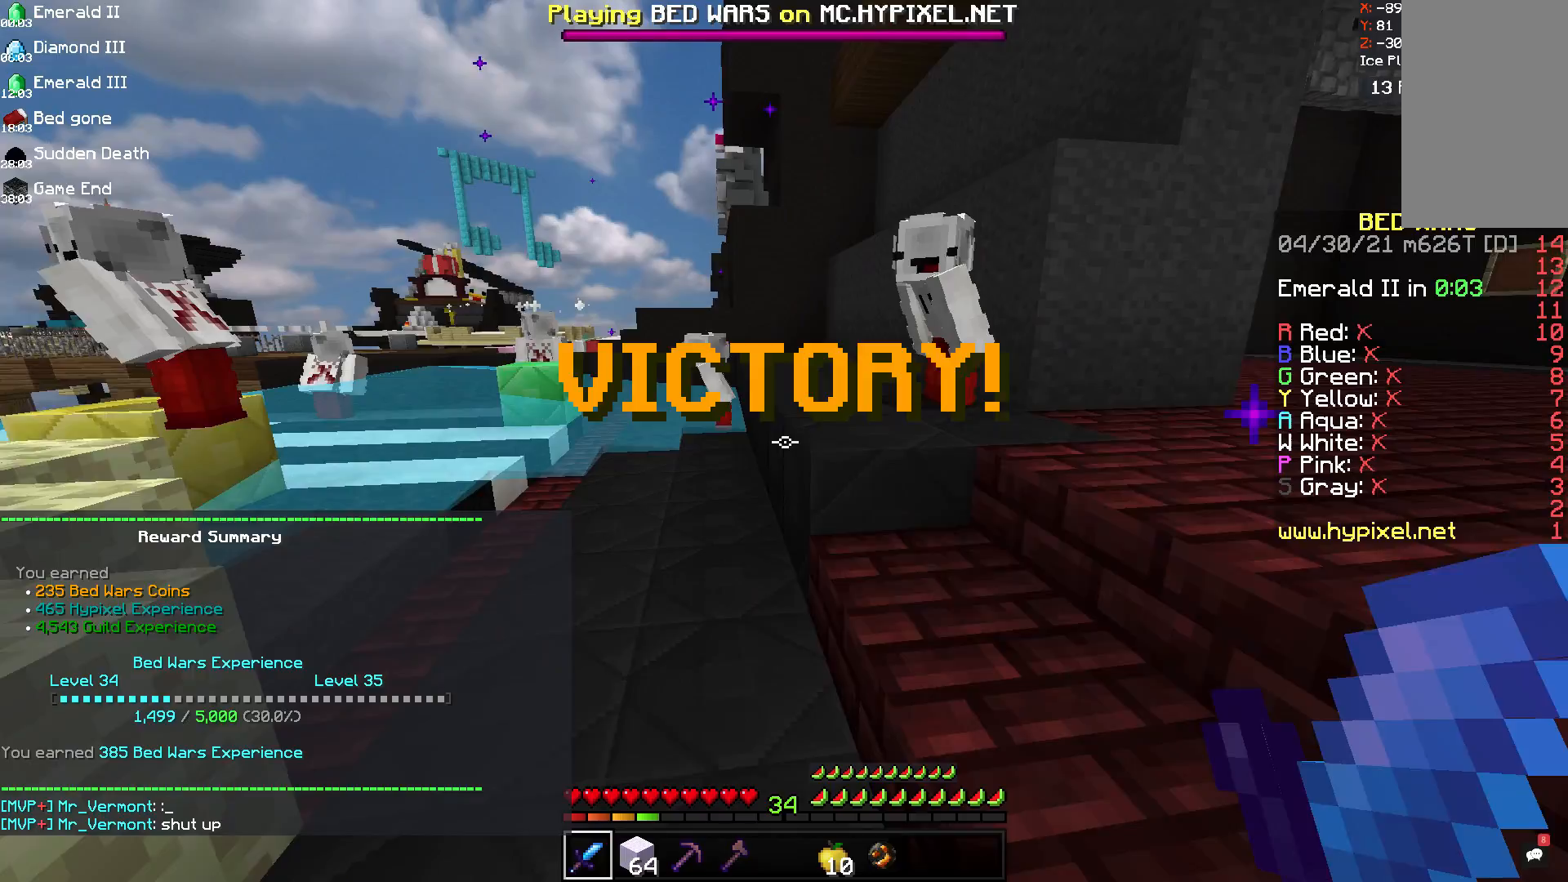
{"keys": ["d", "space", "w"], "mouse": [], "events": [[333, "d", "down"], [500, "space", "down"]]}
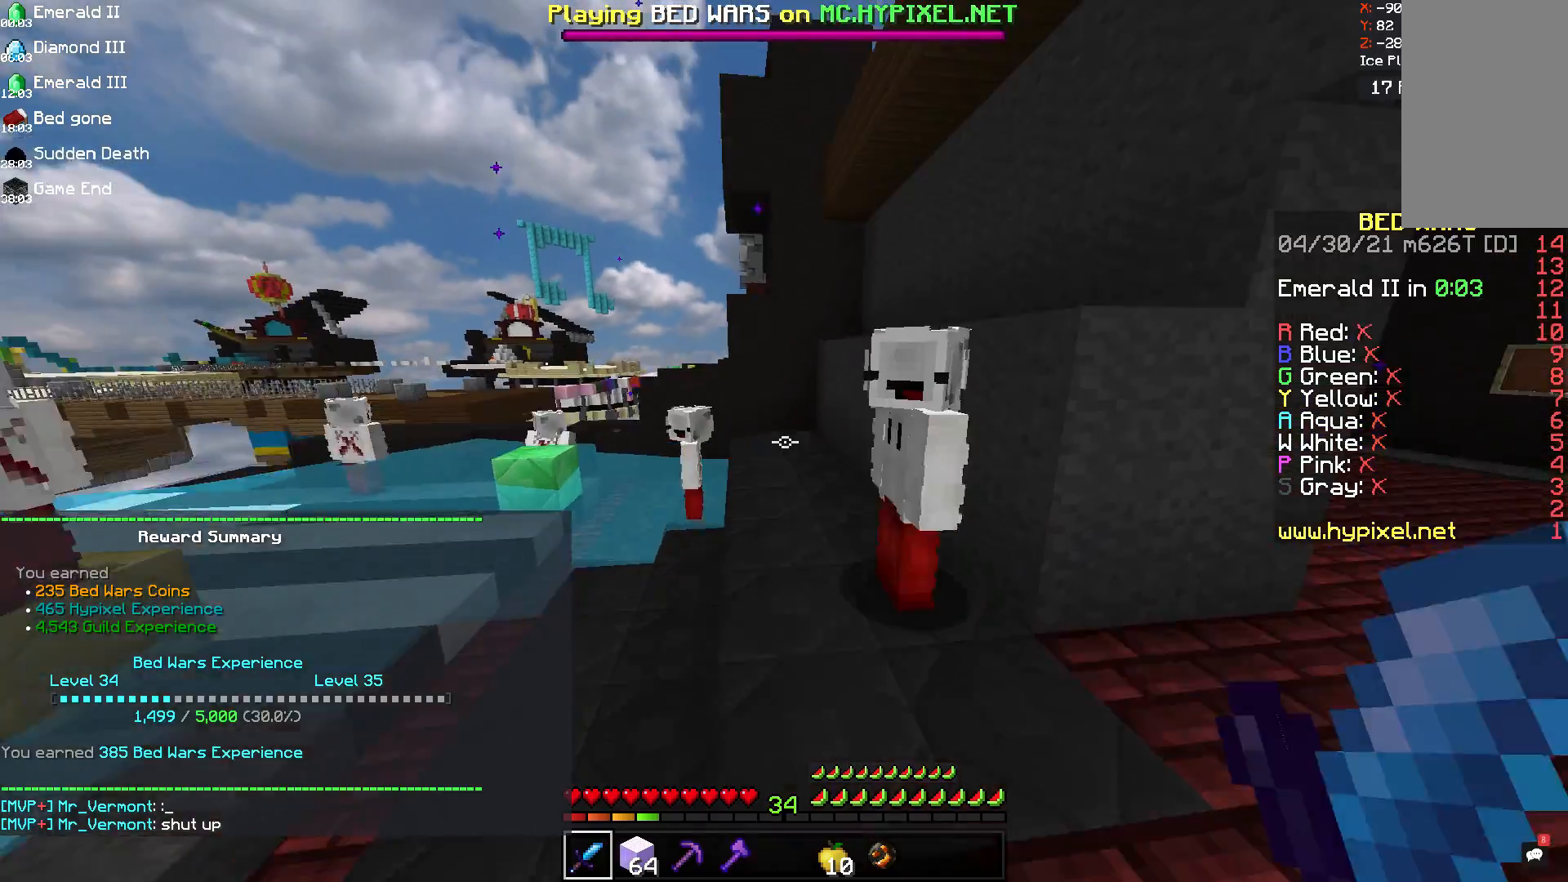
{"keys": ["space", "w"], "mouse": [], "events": [[167, "d", "up"], [250, "a", "down"], [333, "a", "up"]]}
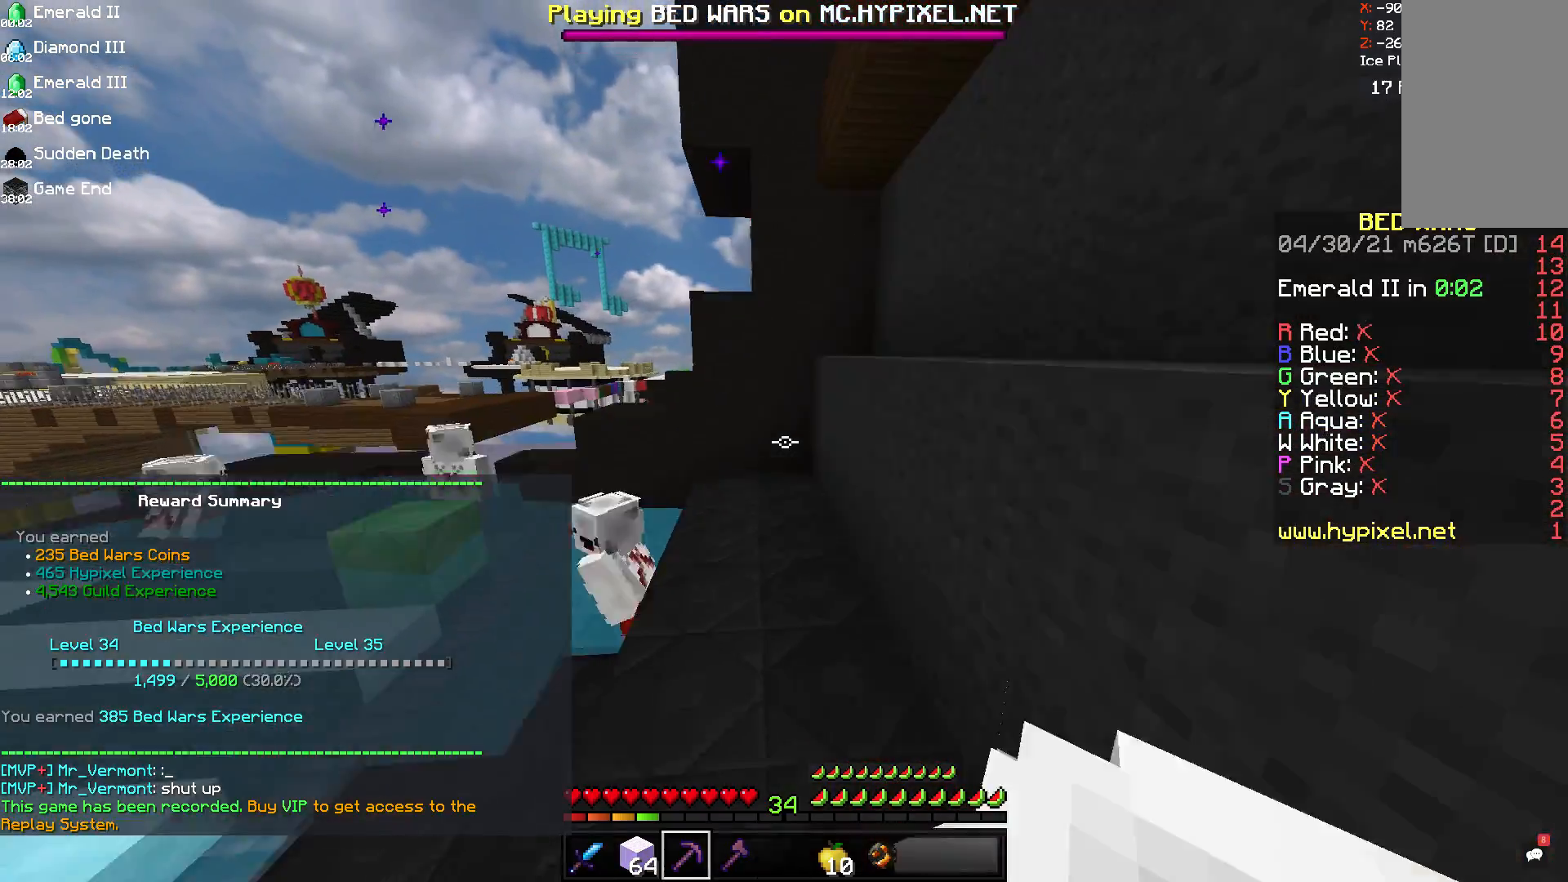
{"keys": ["a", "space", "w"], "mouse": [], "events": [[292, "a", "down"]]}
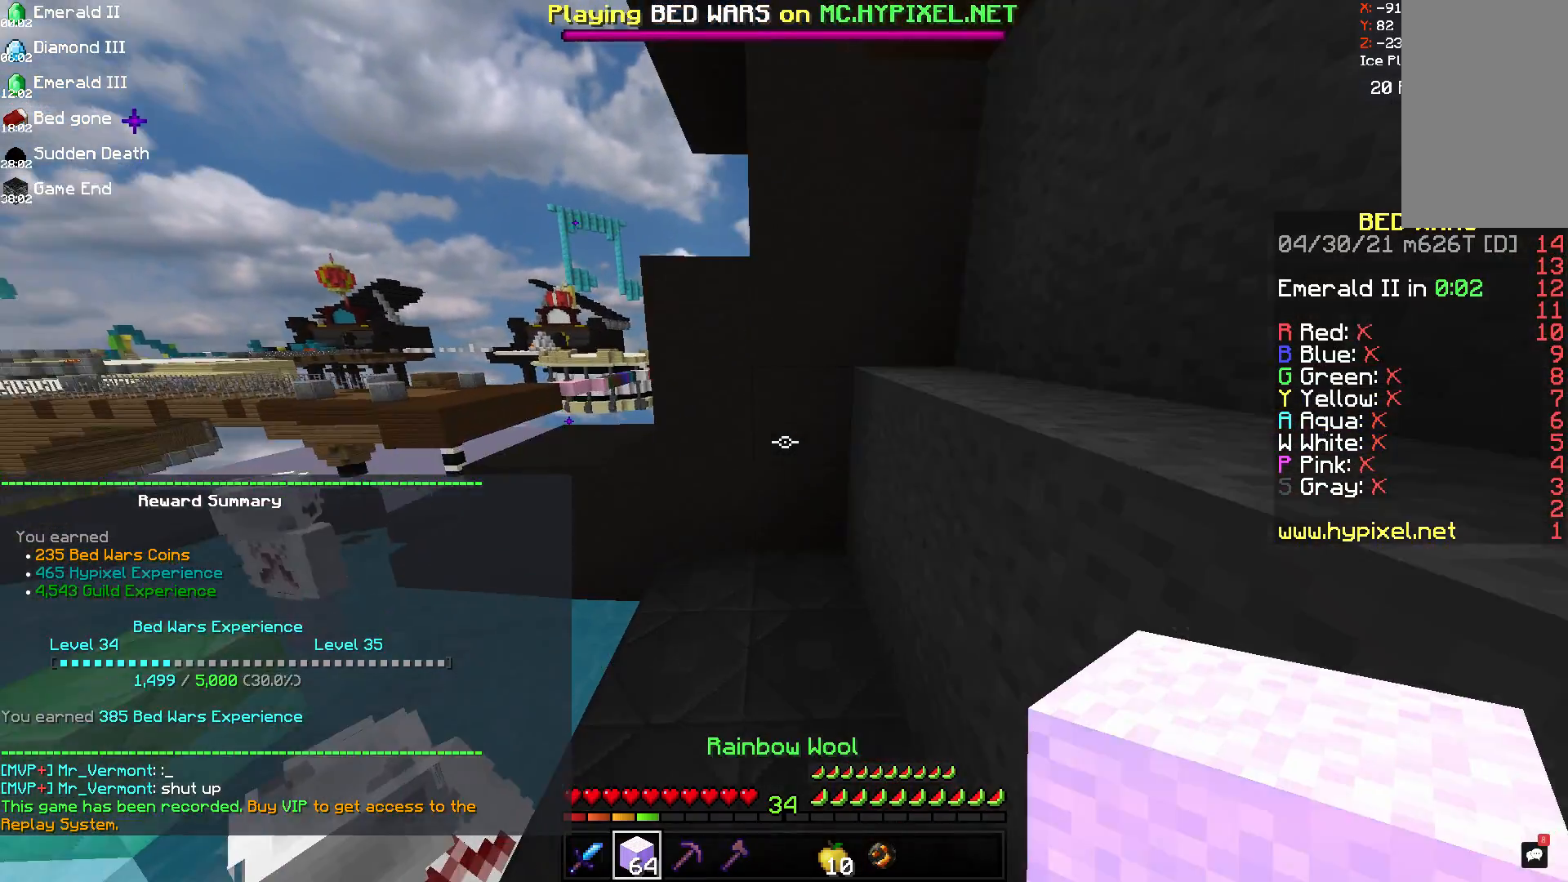
{"keys": ["d", "s", "space"], "mouse": ["right"], "events": [[83, "a", "up"], [333, "mouse_right", "down"], [417, "d", "down"], [417, "mouse_right", "up"], [417, "w", "up"], [500, "mouse_right", "down"], [500, "s", "down"]]}